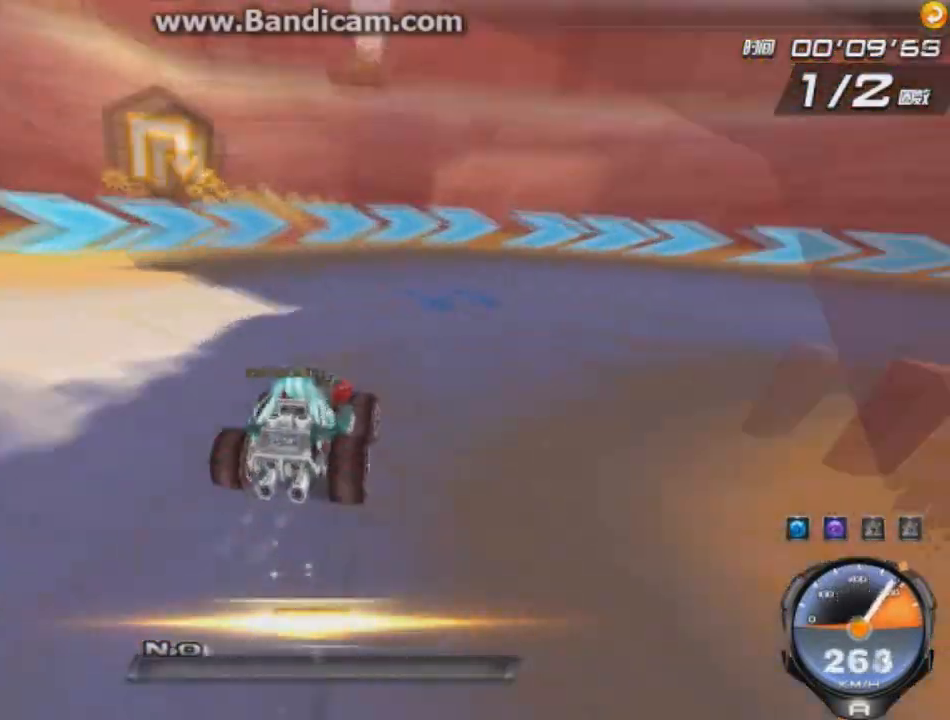
Gameplay with keyboard; each line is a JSON object with the keys held at the frame after it. "events" lists presses ("down") and releases ("up") of "ctrl", "down", "left", "r", "right", "shift", "up" and "w" between this image and that frame as [ms after this image, input, new state], when the widget could be followed in between. No other keys are recorded. Mouse input is not recorded.
{"keys": ["ctrl", "right", "shift", "up", "w"], "events": [[125, "shift", "down"], [334, "ctrl", "down"], [500, "w", "down"]]}
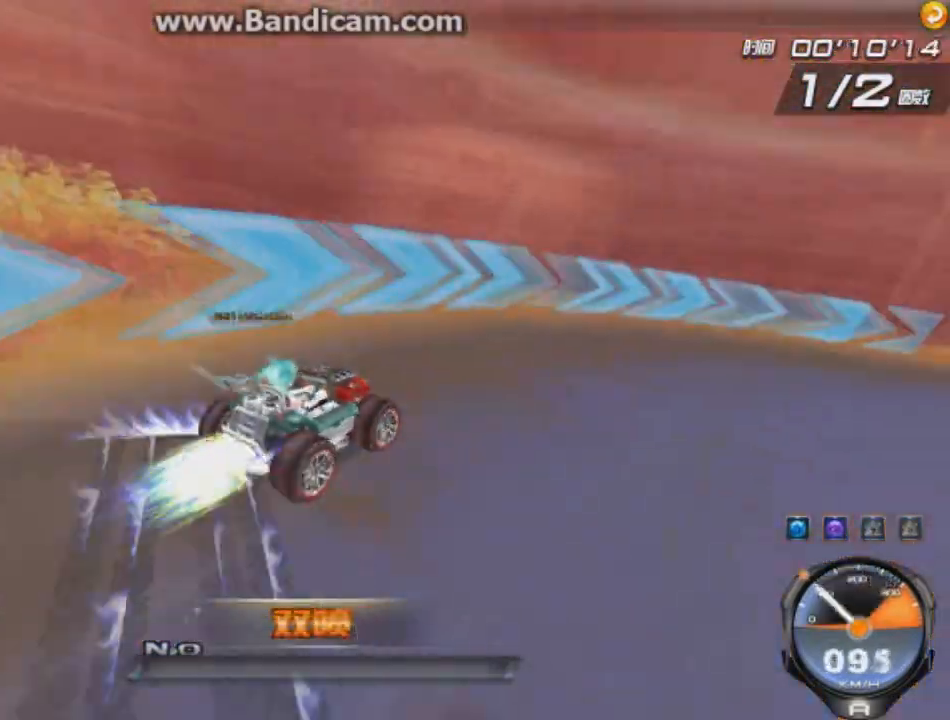
{"keys": ["right", "up"], "events": [[334, "ctrl", "up"], [459, "shift", "up"], [459, "w", "up"]]}
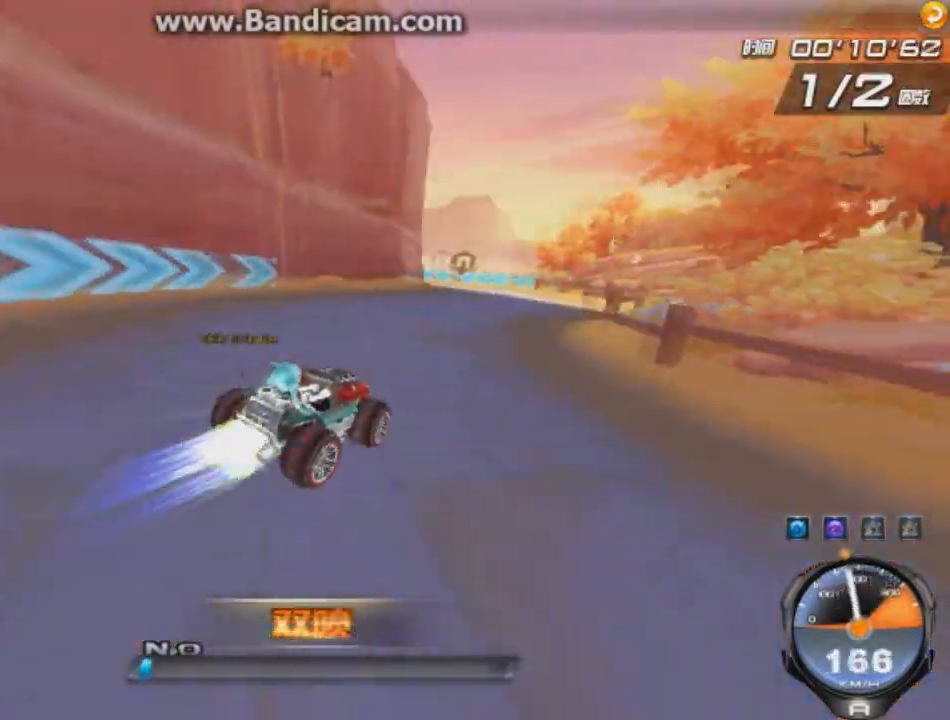
{"keys": ["left", "up"], "events": [[83, "right", "up"], [125, "left", "down"]]}
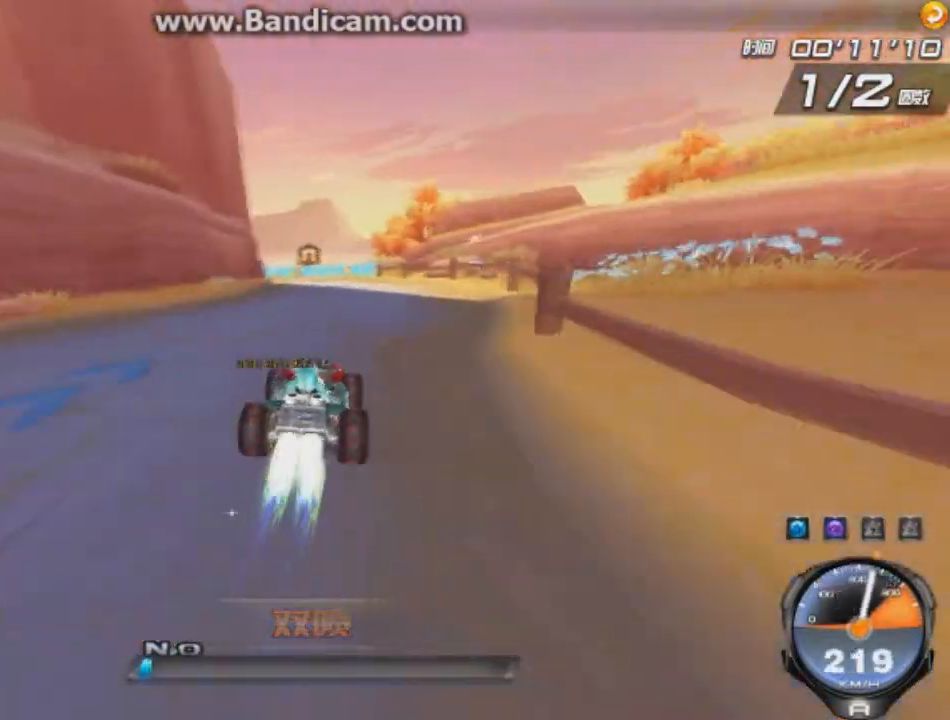
{"keys": ["left", "up"], "events": []}
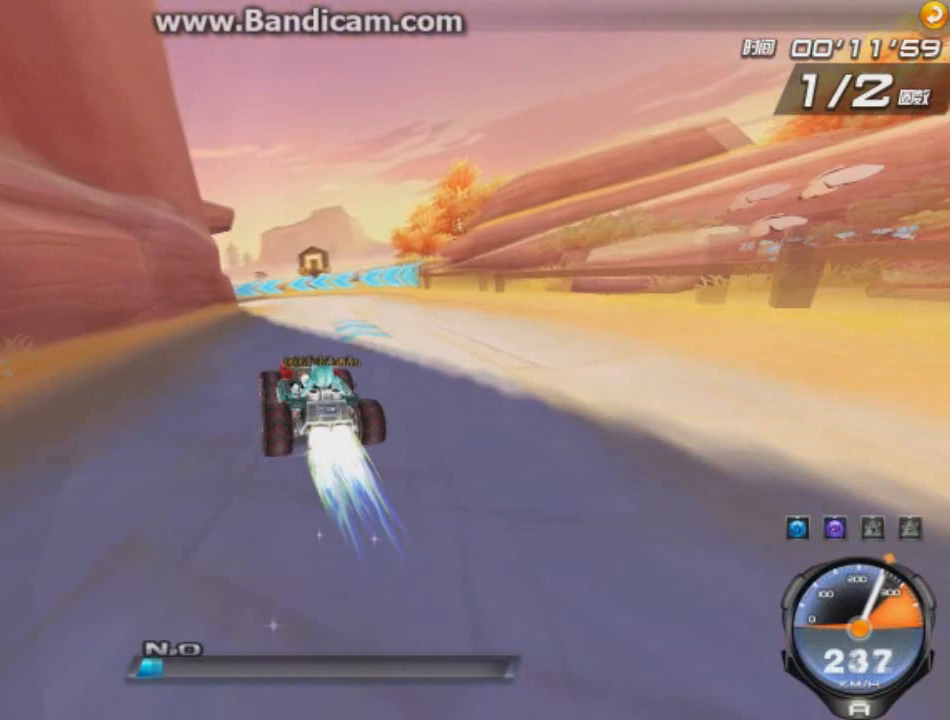
{"keys": ["left", "up"], "events": [[42, "shift", "down"], [125, "shift", "up"]]}
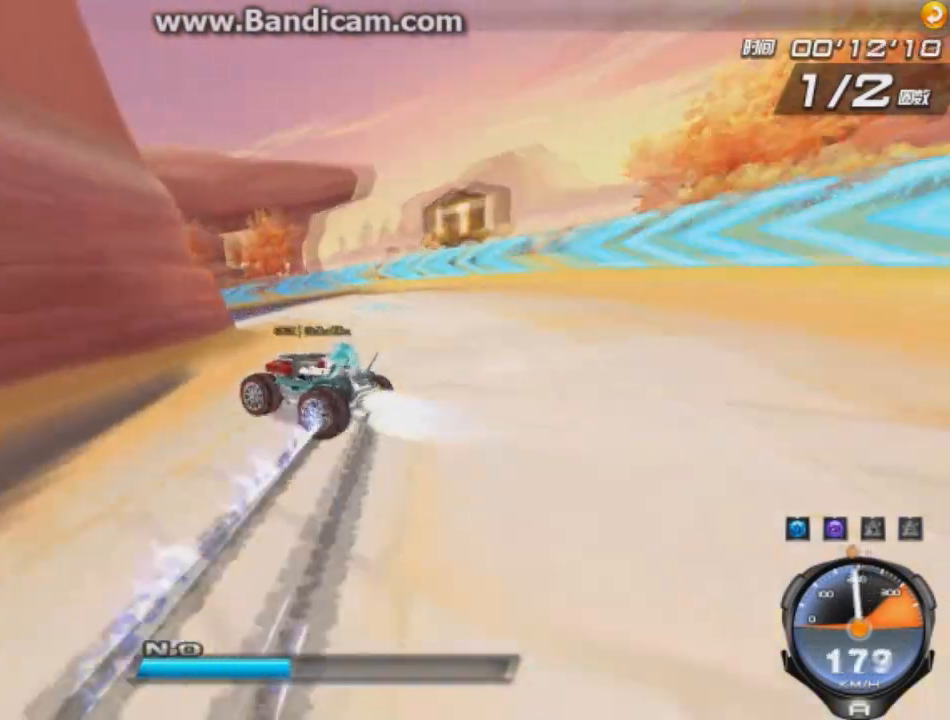
{"keys": ["right", "up"], "events": [[126, "right", "down"], [167, "left", "up"]]}
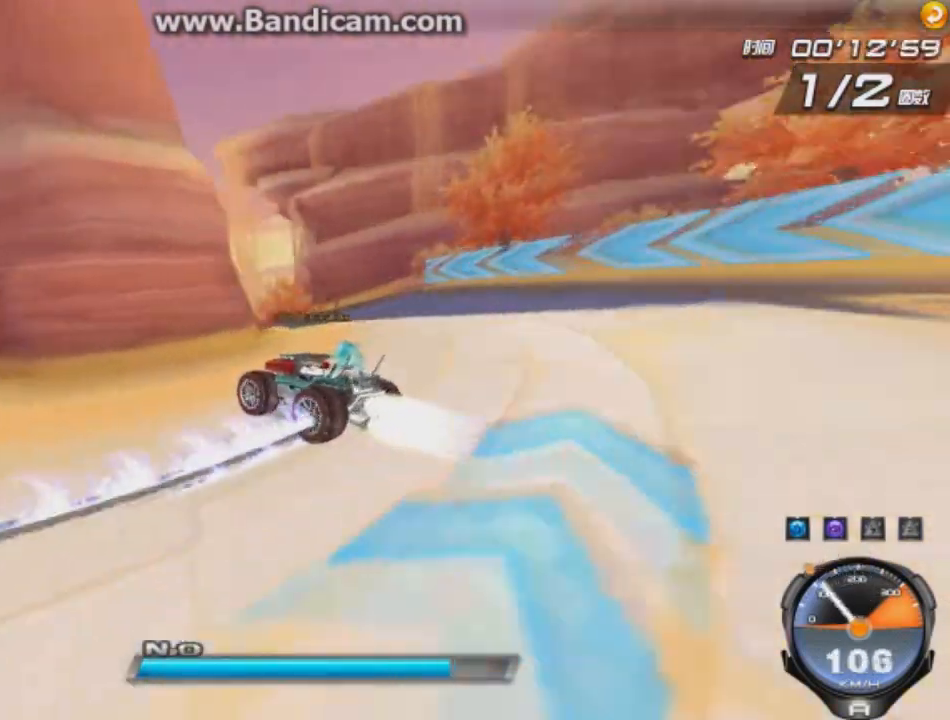
{"keys": ["shift", "up"], "events": [[209, "right", "up"], [292, "shift", "down"], [375, "right", "down"], [501, "right", "up"]]}
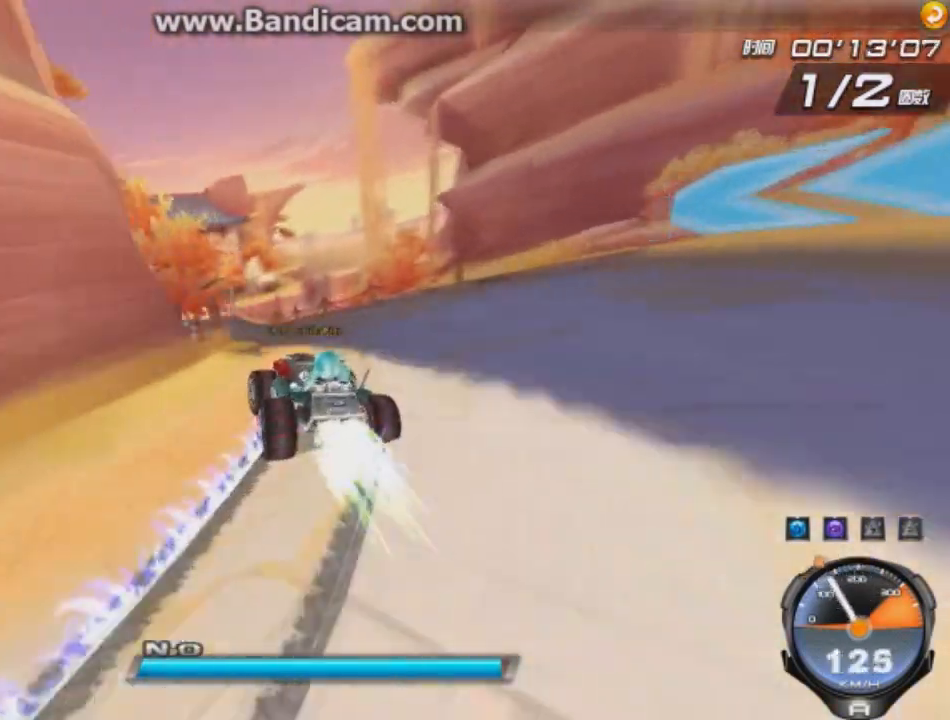
{"keys": ["left", "up"], "events": [[83, "w", "down"], [417, "left", "down"], [458, "shift", "up"], [458, "w", "up"]]}
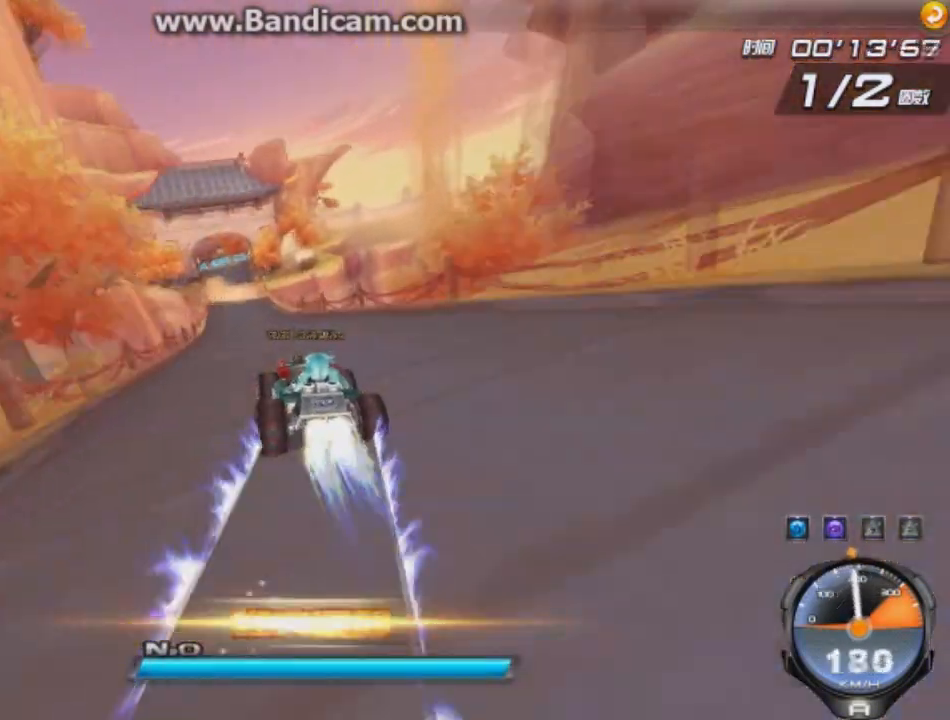
{"keys": ["ctrl", "up", "w"], "events": [[83, "left", "up"], [334, "ctrl", "down"], [334, "w", "down"]]}
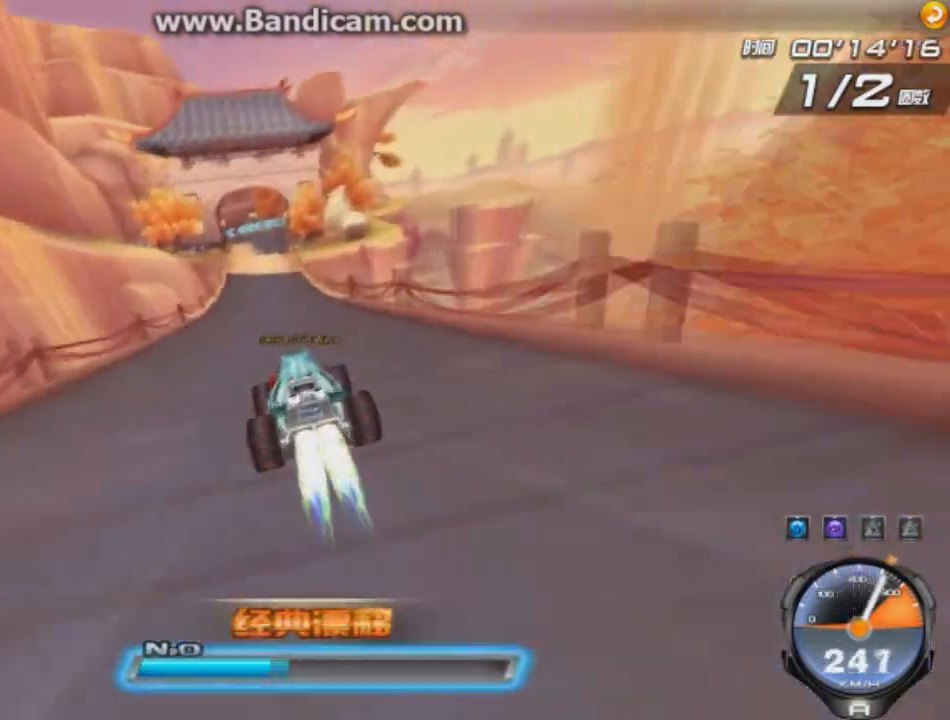
{"keys": ["up"], "events": [[84, "ctrl", "up"], [126, "w", "up"]]}
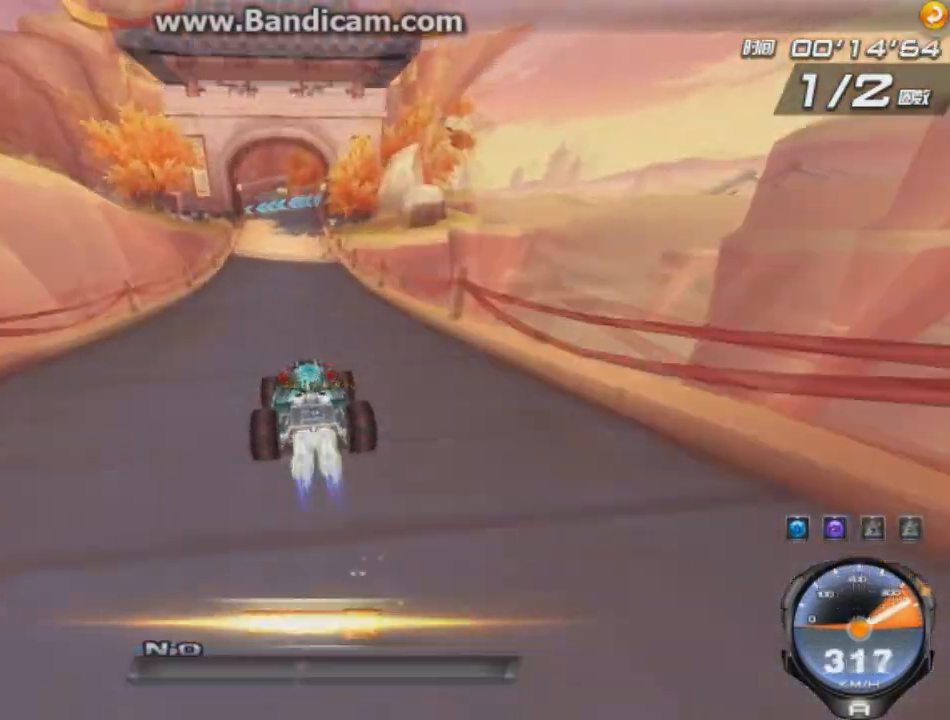
{"keys": ["left", "up"], "events": [[501, "left", "down"]]}
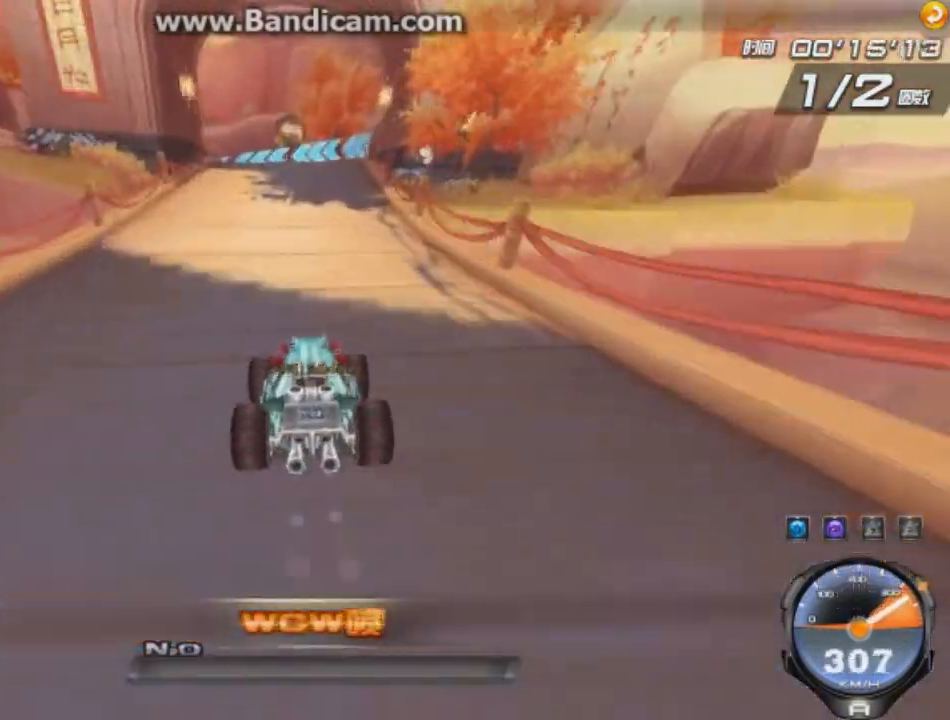
{"keys": ["left", "up"], "events": [[208, "shift", "down"], [333, "shift", "up"]]}
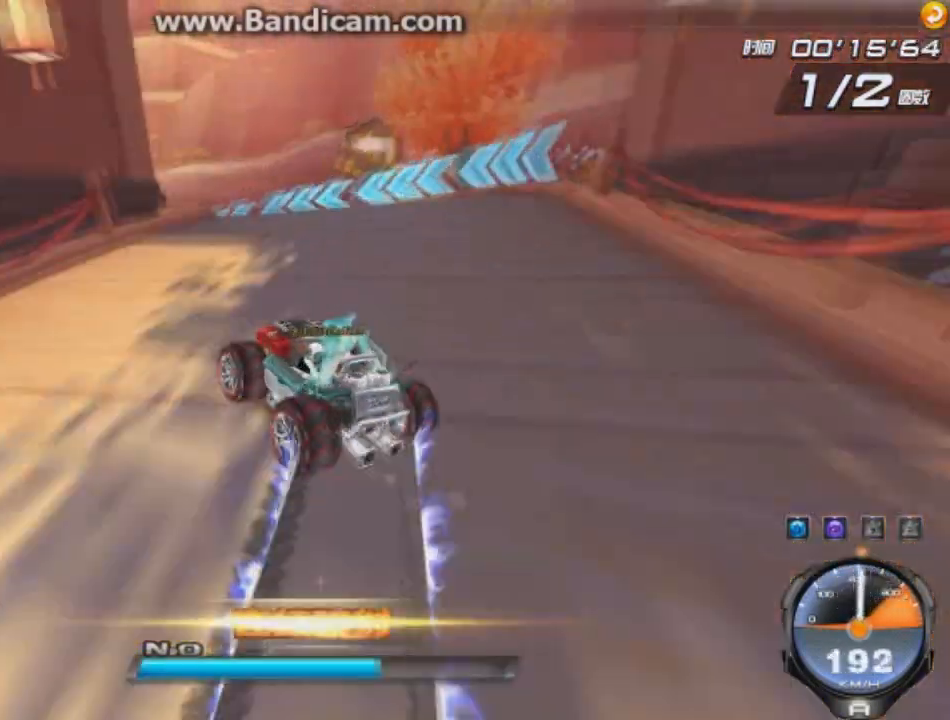
{"keys": ["right", "up"], "events": [[167, "right", "down"], [250, "left", "up"]]}
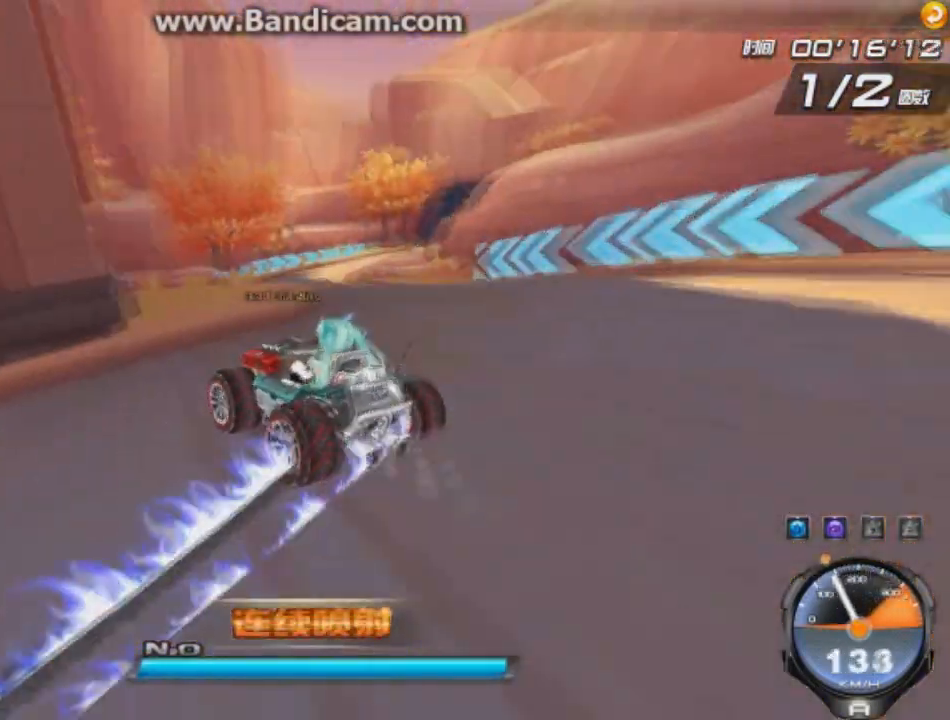
{"keys": ["up", "w"], "events": [[334, "right", "up"], [334, "w", "down"]]}
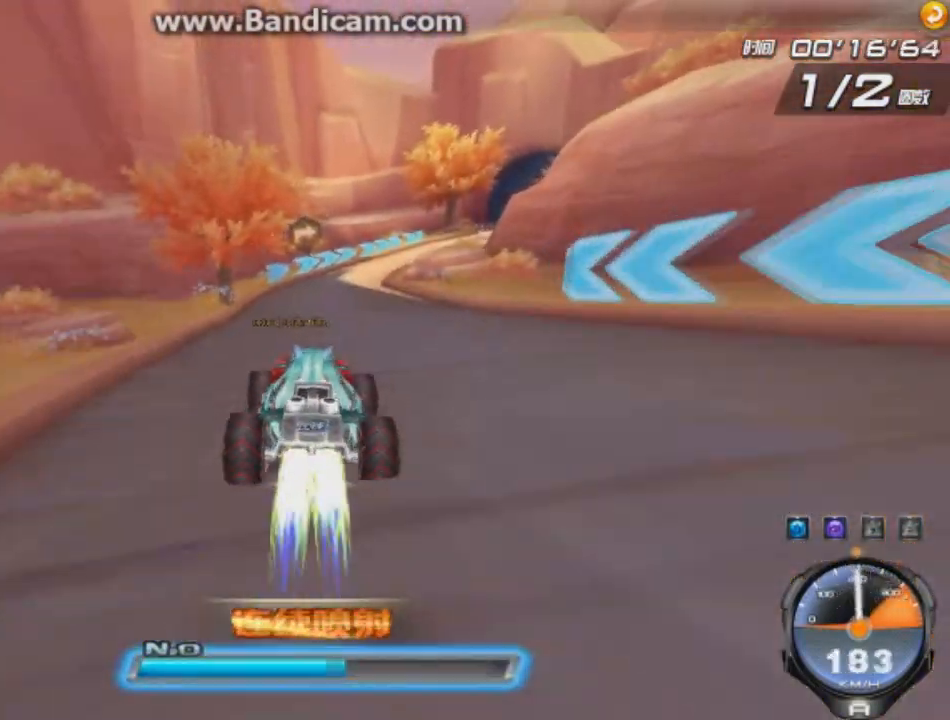
{"keys": ["right", "up"], "events": [[42, "w", "up"], [250, "right", "down"]]}
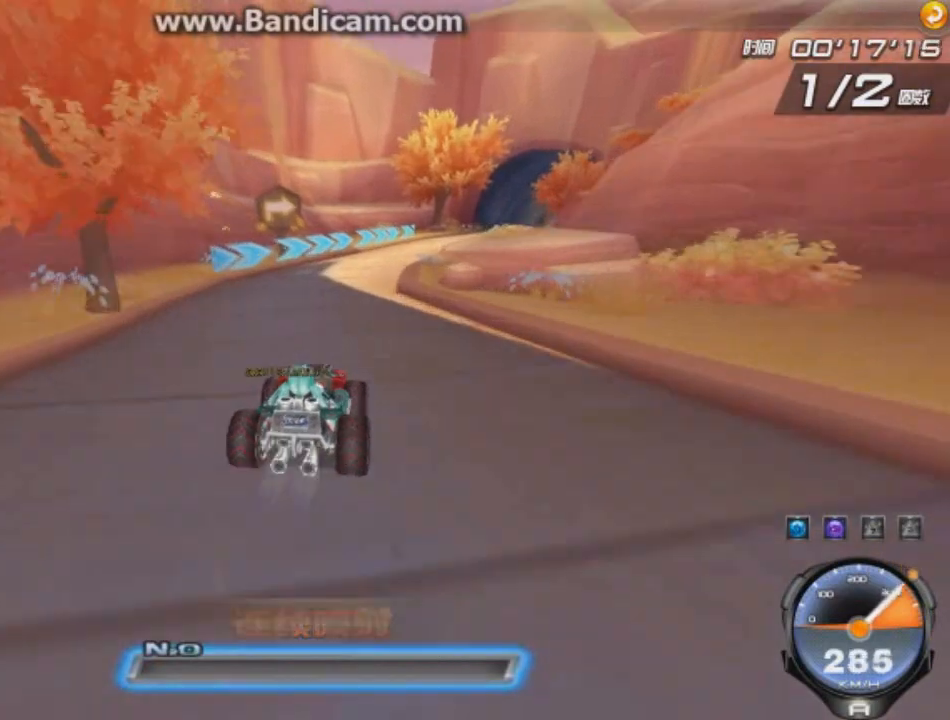
{"keys": ["right", "up"], "events": []}
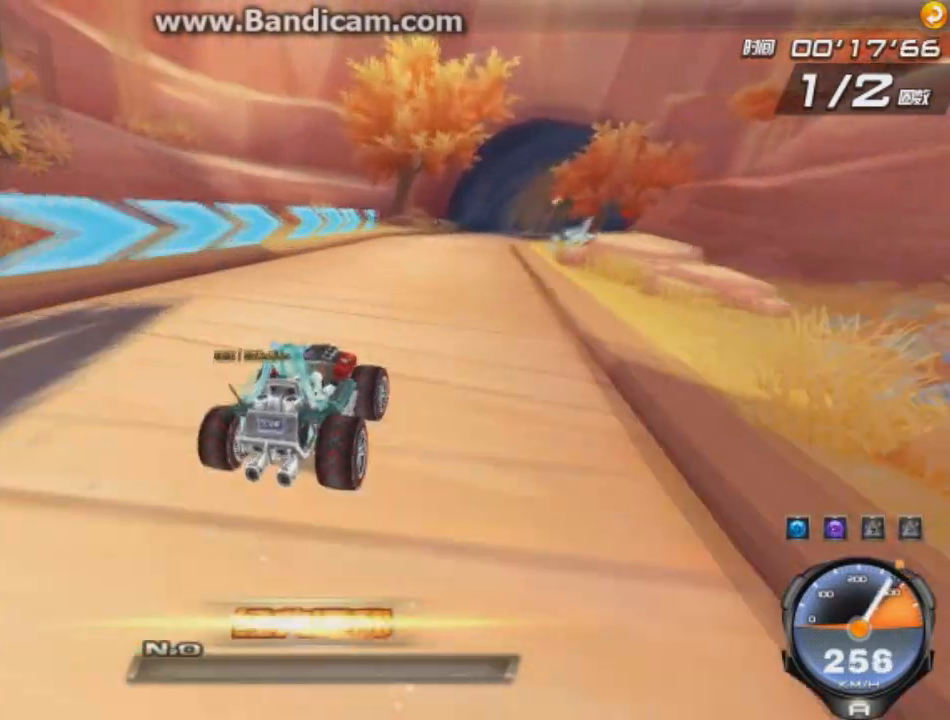
{"keys": ["up"], "events": [[292, "right", "up"], [375, "ctrl", "down"], [459, "ctrl", "up"]]}
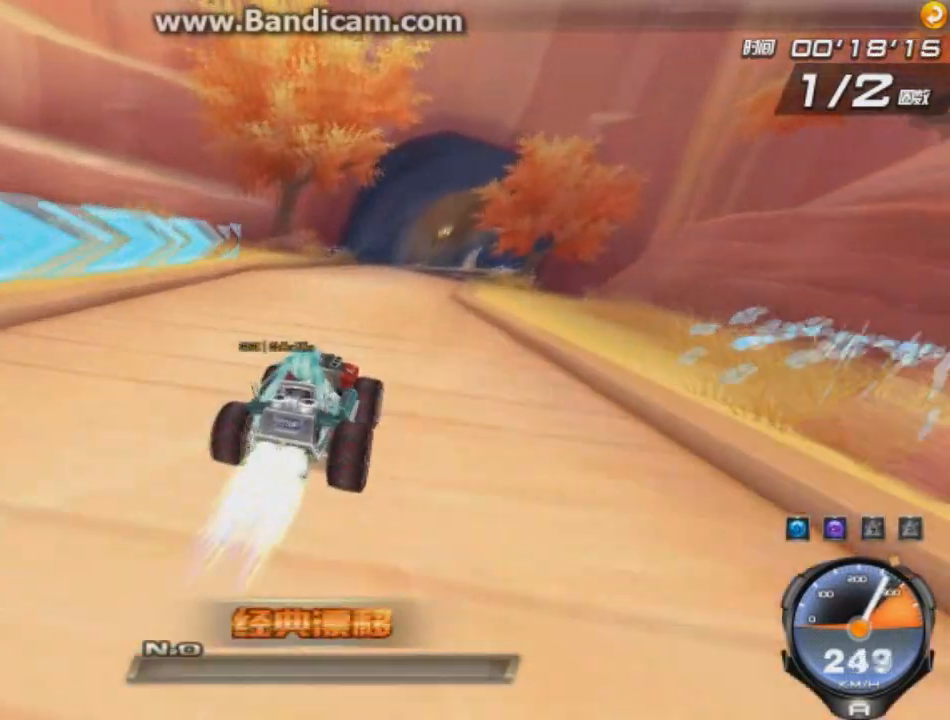
{"keys": ["right", "up"], "events": [[42, "right", "down"], [334, "right", "up"], [418, "right", "down"]]}
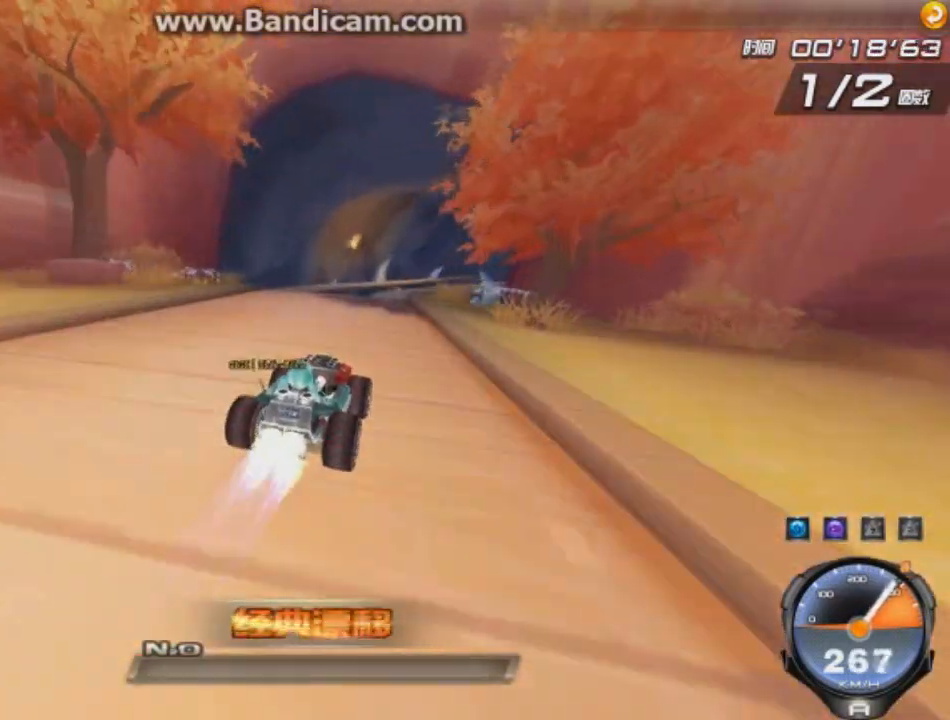
{"keys": ["right", "up"], "events": [[209, "right", "up"], [250, "right", "down"]]}
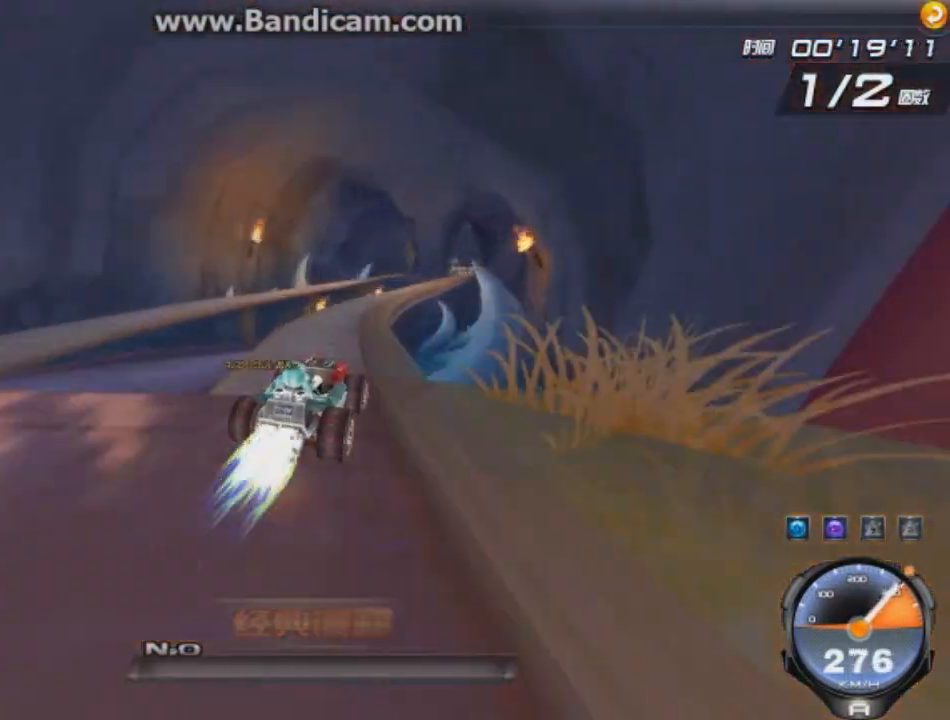
{"keys": ["up"], "events": [[291, "right", "up"], [375, "right", "down"], [458, "right", "up"]]}
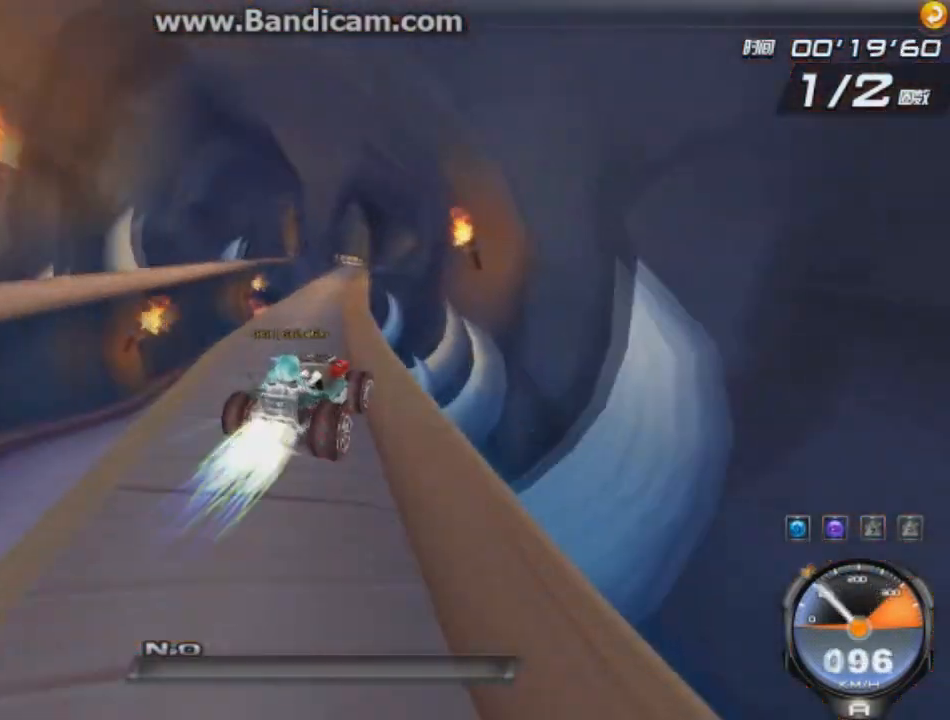
{"keys": ["up"], "events": [[83, "left", "down"], [250, "left", "up"]]}
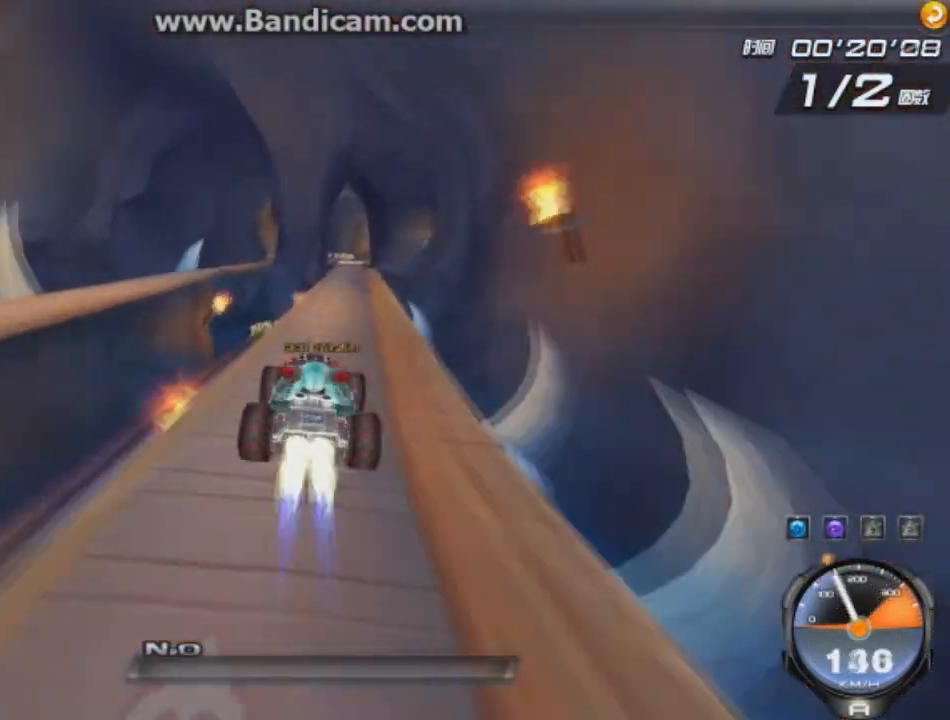
{"keys": ["left", "up"], "events": [[126, "right", "down"], [251, "w", "down"], [292, "w", "up"], [334, "right", "up"], [376, "left", "down"]]}
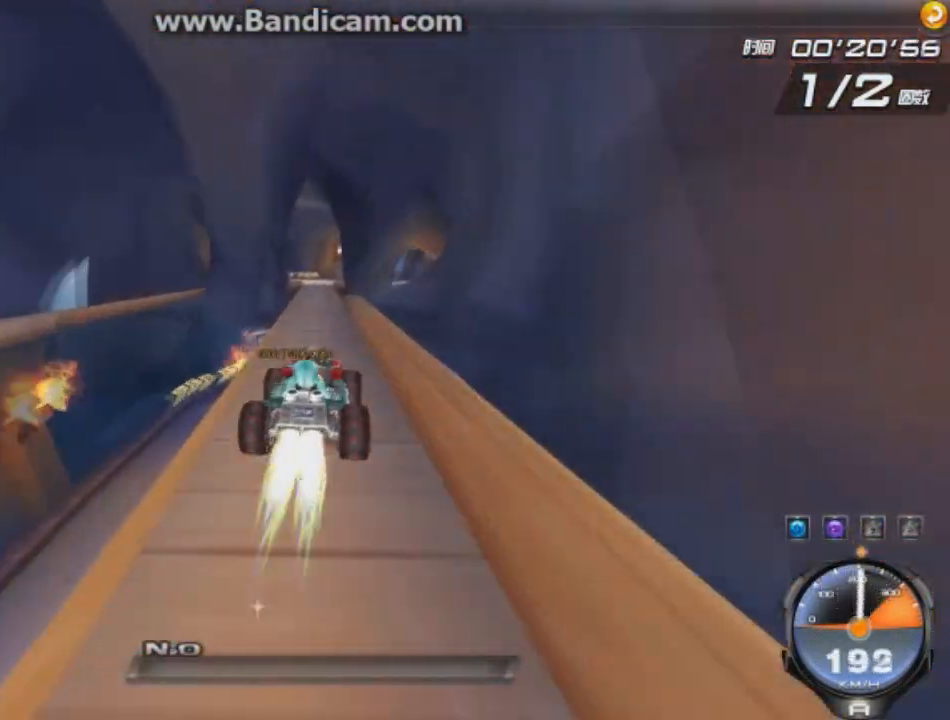
{"keys": ["up"], "events": [[42, "left", "up"], [209, "left", "down"], [334, "left", "up"]]}
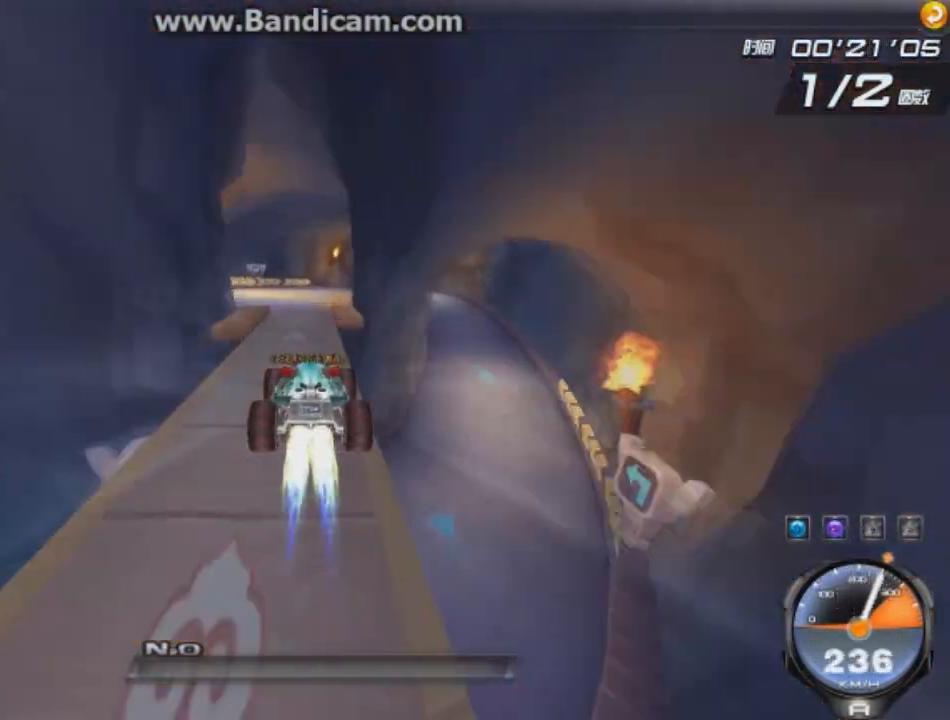
{"keys": ["right", "up"], "events": [[208, "right", "down"]]}
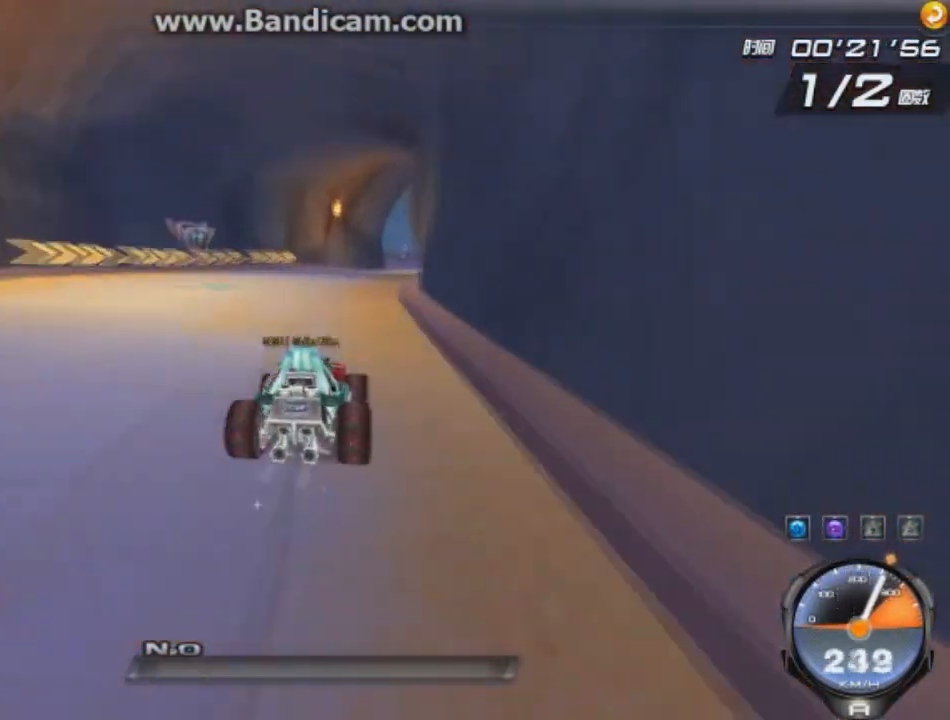
{"keys": ["up"], "events": [[334, "right", "up"]]}
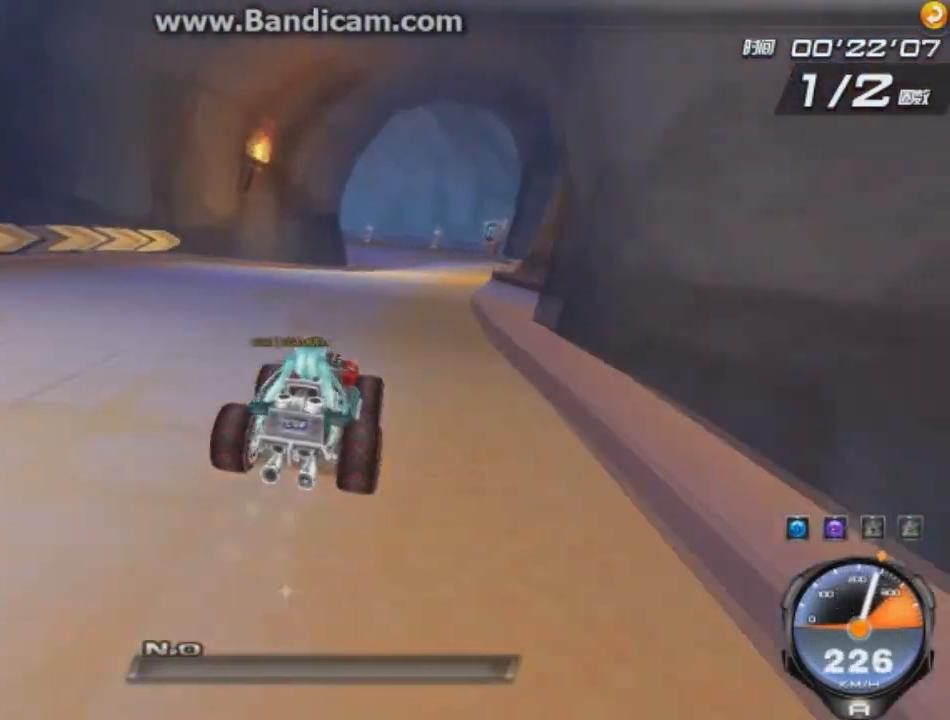
{"keys": ["left", "up"], "events": [[83, "right", "down"], [167, "right", "up"], [375, "left", "down"]]}
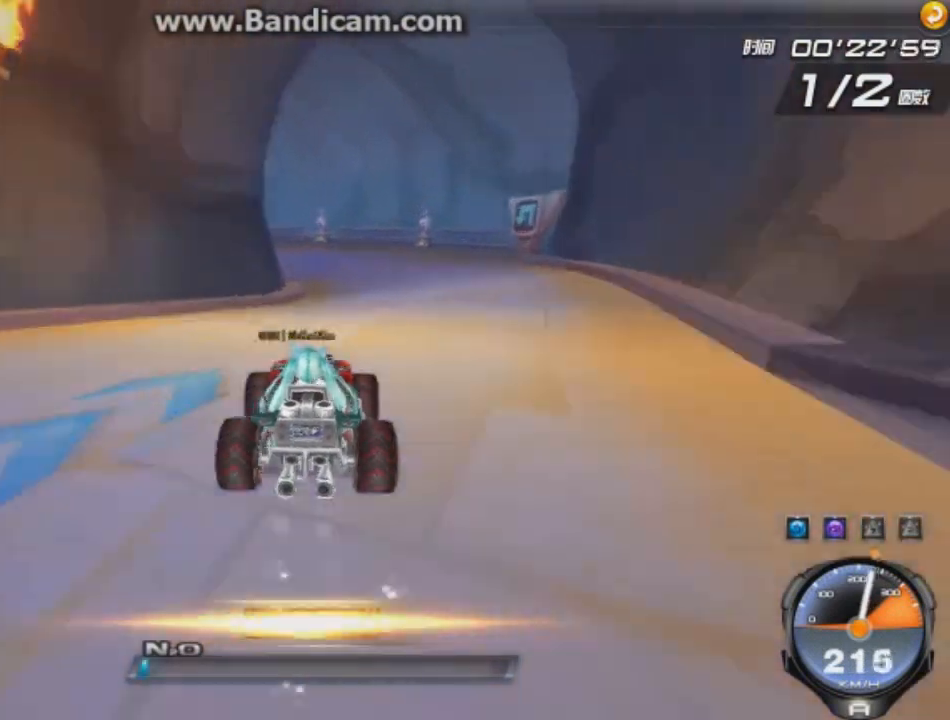
{"keys": ["left", "up"], "events": [[42, "shift", "down"], [125, "right", "down"], [125, "shift", "up"], [167, "right", "up"]]}
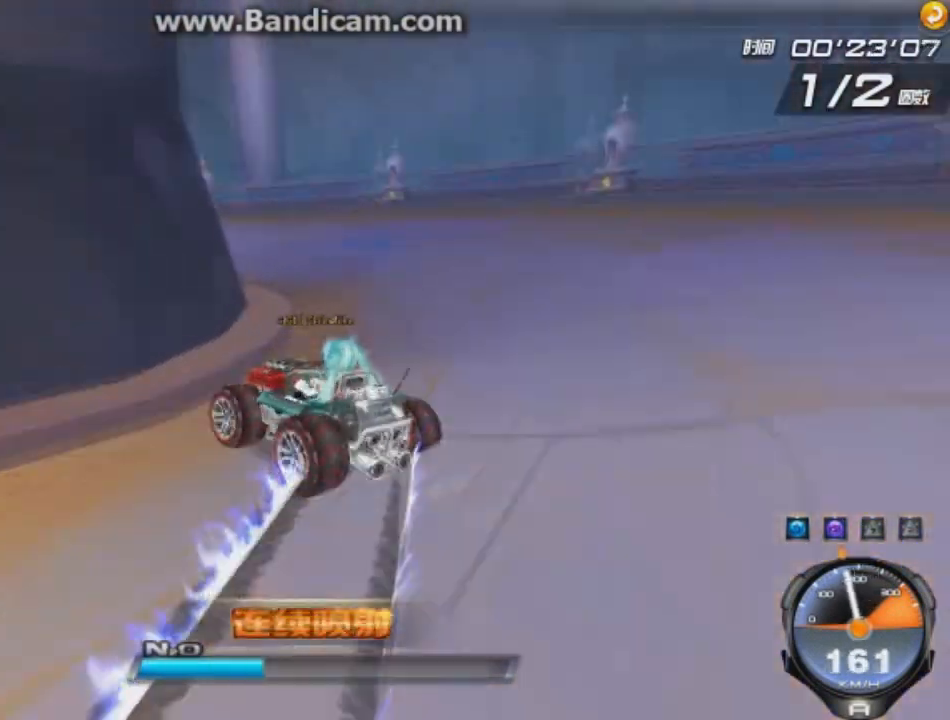
{"keys": ["right", "up"], "events": [[167, "right", "down"], [250, "left", "up"]]}
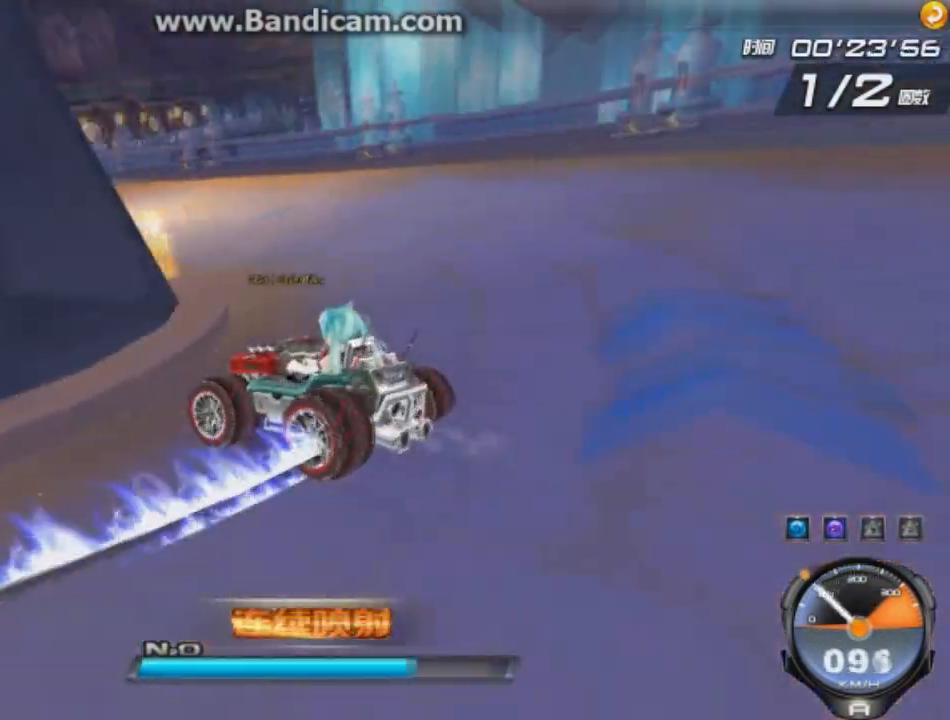
{"keys": ["shift", "up"], "events": [[292, "right", "up"], [334, "shift", "down"]]}
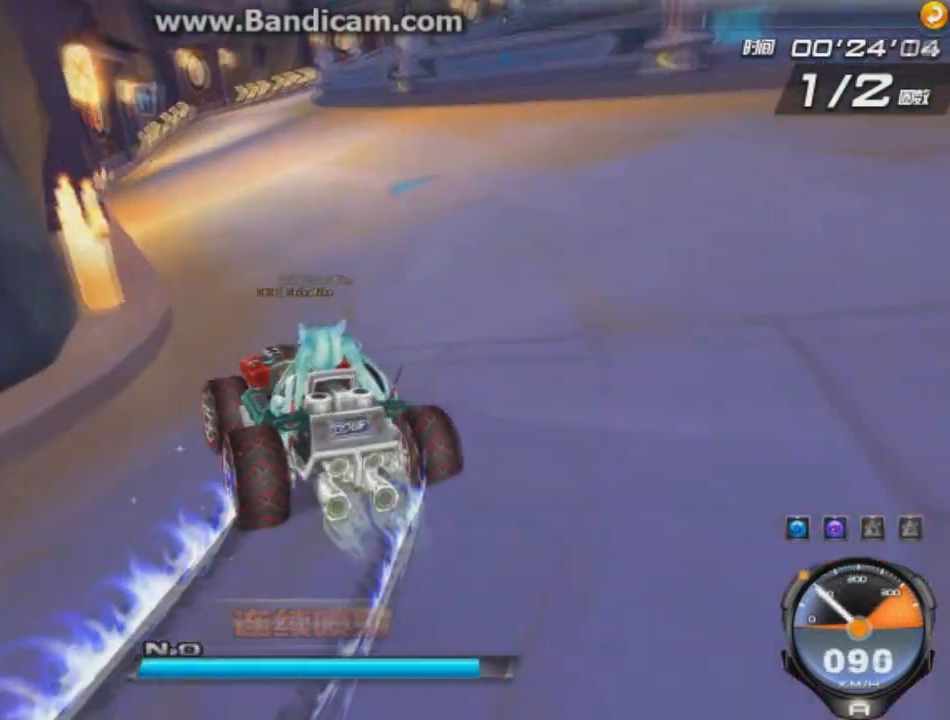
{"keys": ["shift", "up", "w"], "events": [[208, "w", "down"], [250, "right", "down"], [459, "right", "up"]]}